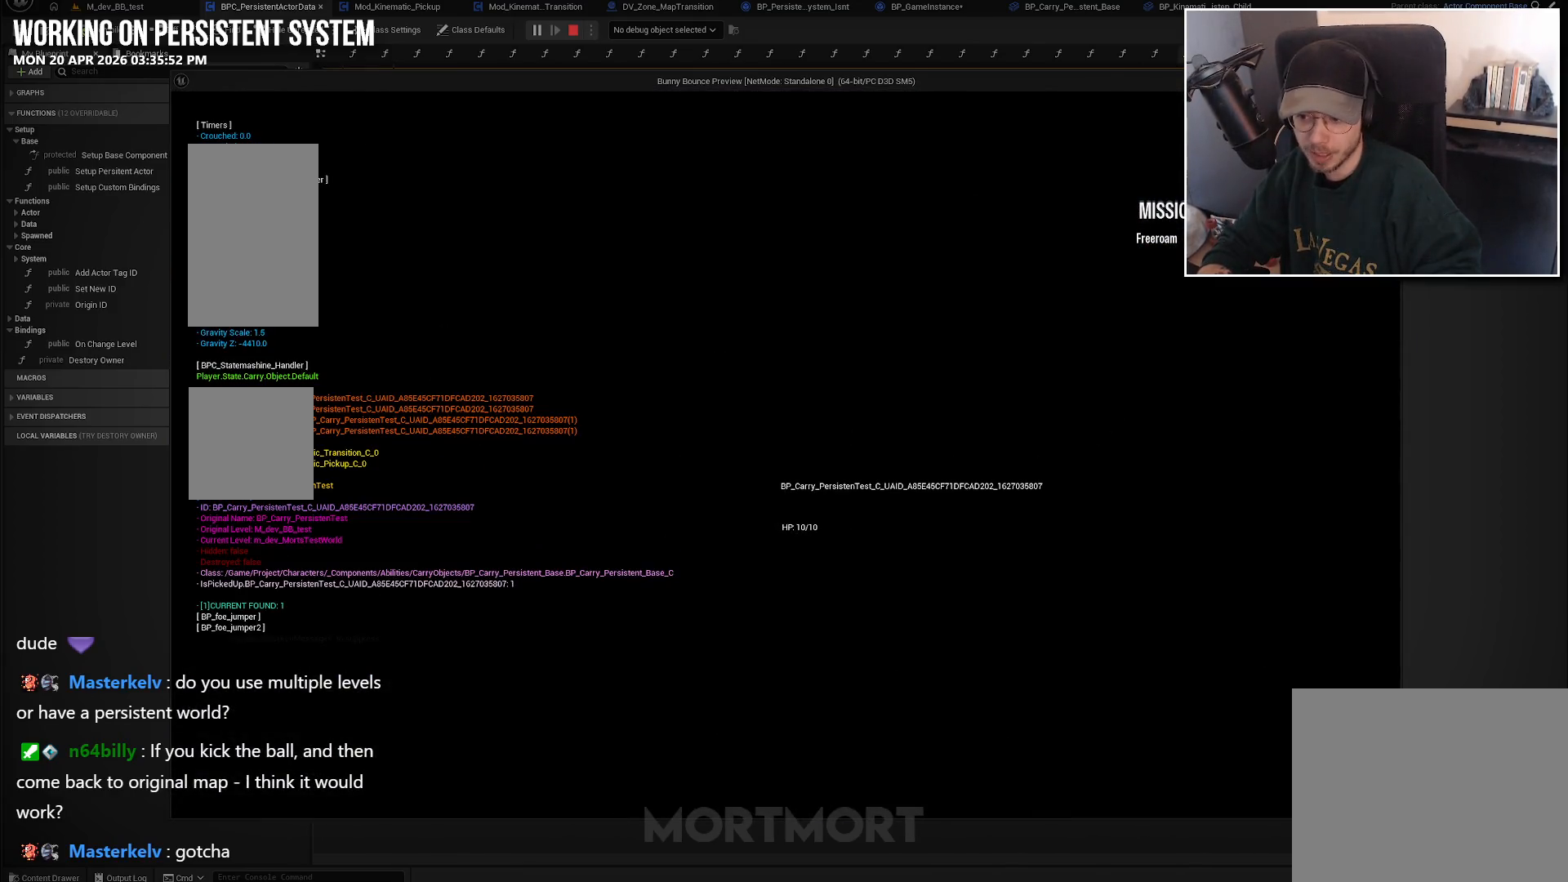
Gameplay with a controller (Xbox layout); each line is a JSON object with the inputs held at the frame after it. "events" lists button and stick changes between this image and that frame as [ms after this image, input, new state], when the widget could be followed in between.
{"buttons": [], "left_stick": "center", "right_stick": "center", "events": []}
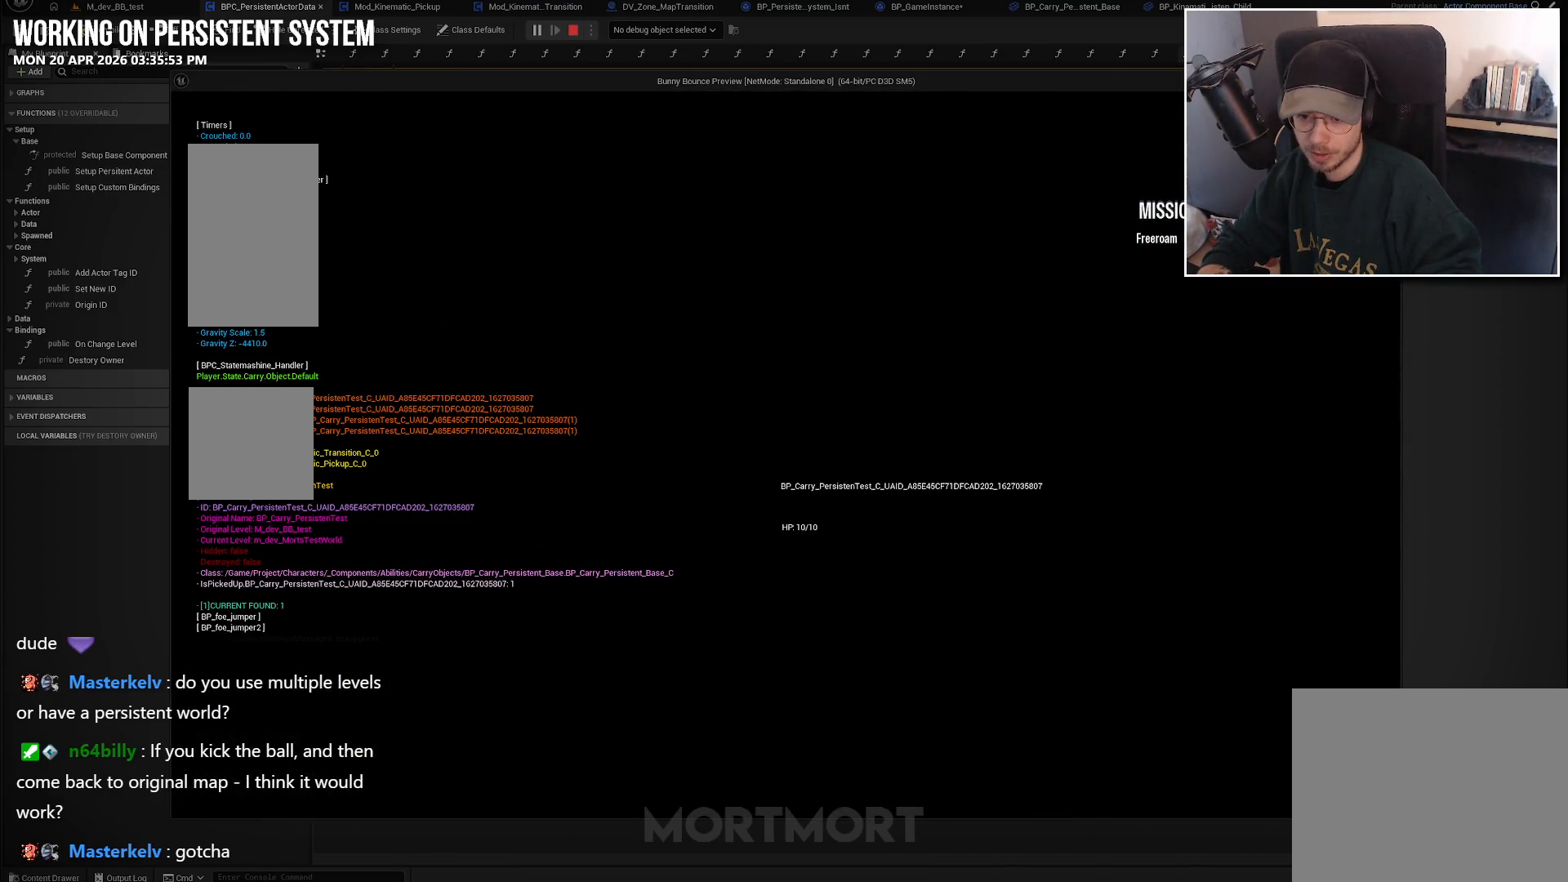
{"buttons": [], "left_stick": "center", "right_stick": "center", "events": []}
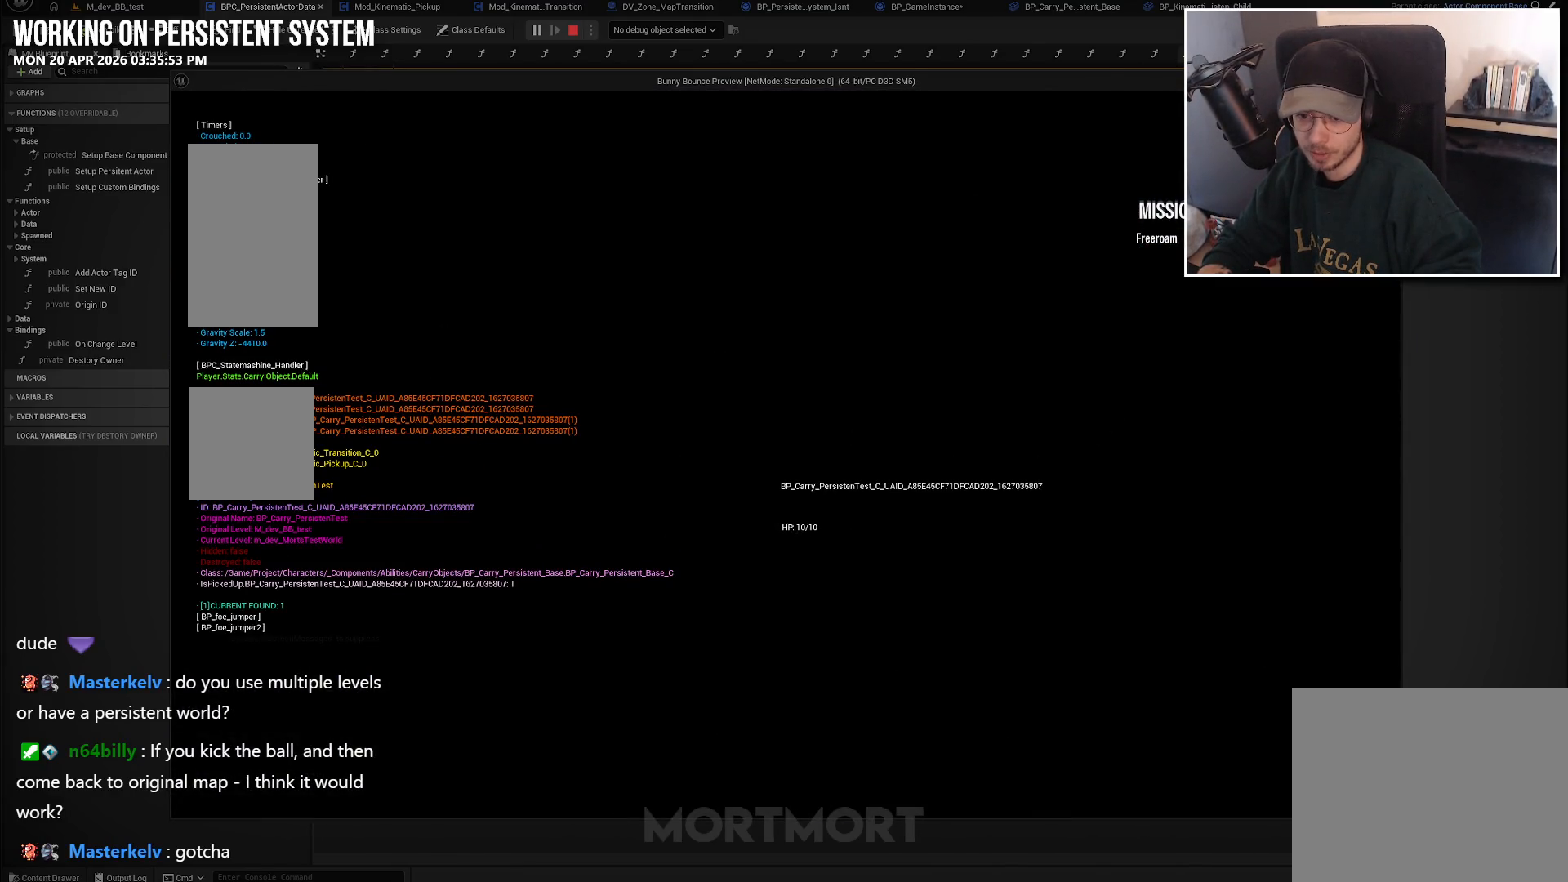
{"buttons": [], "left_stick": "center", "right_stick": "center", "events": []}
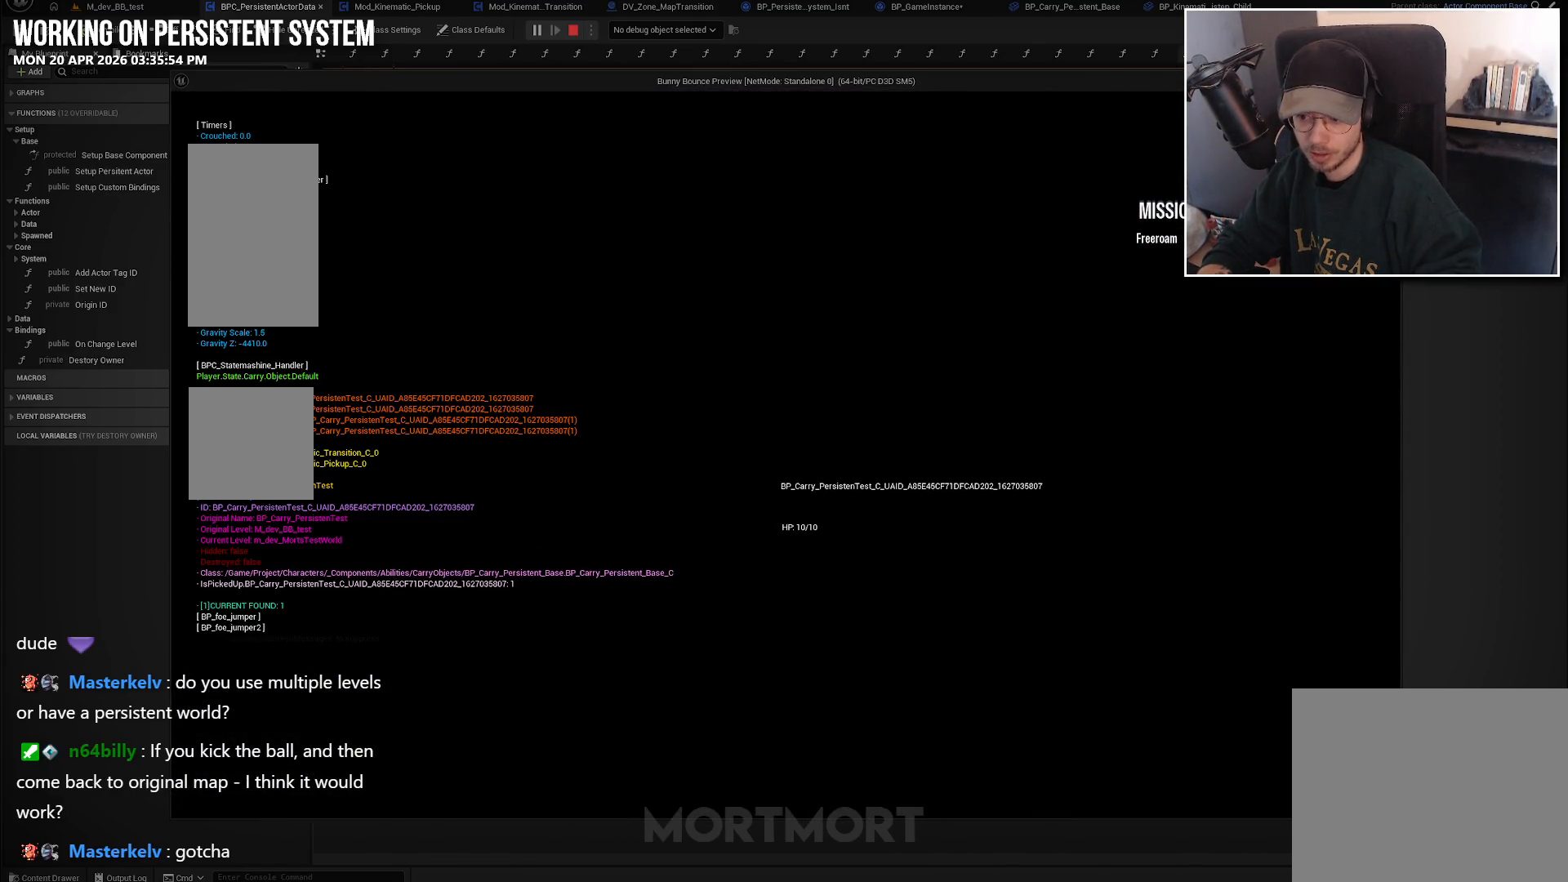
{"buttons": [], "left_stick": "center", "right_stick": "center", "events": []}
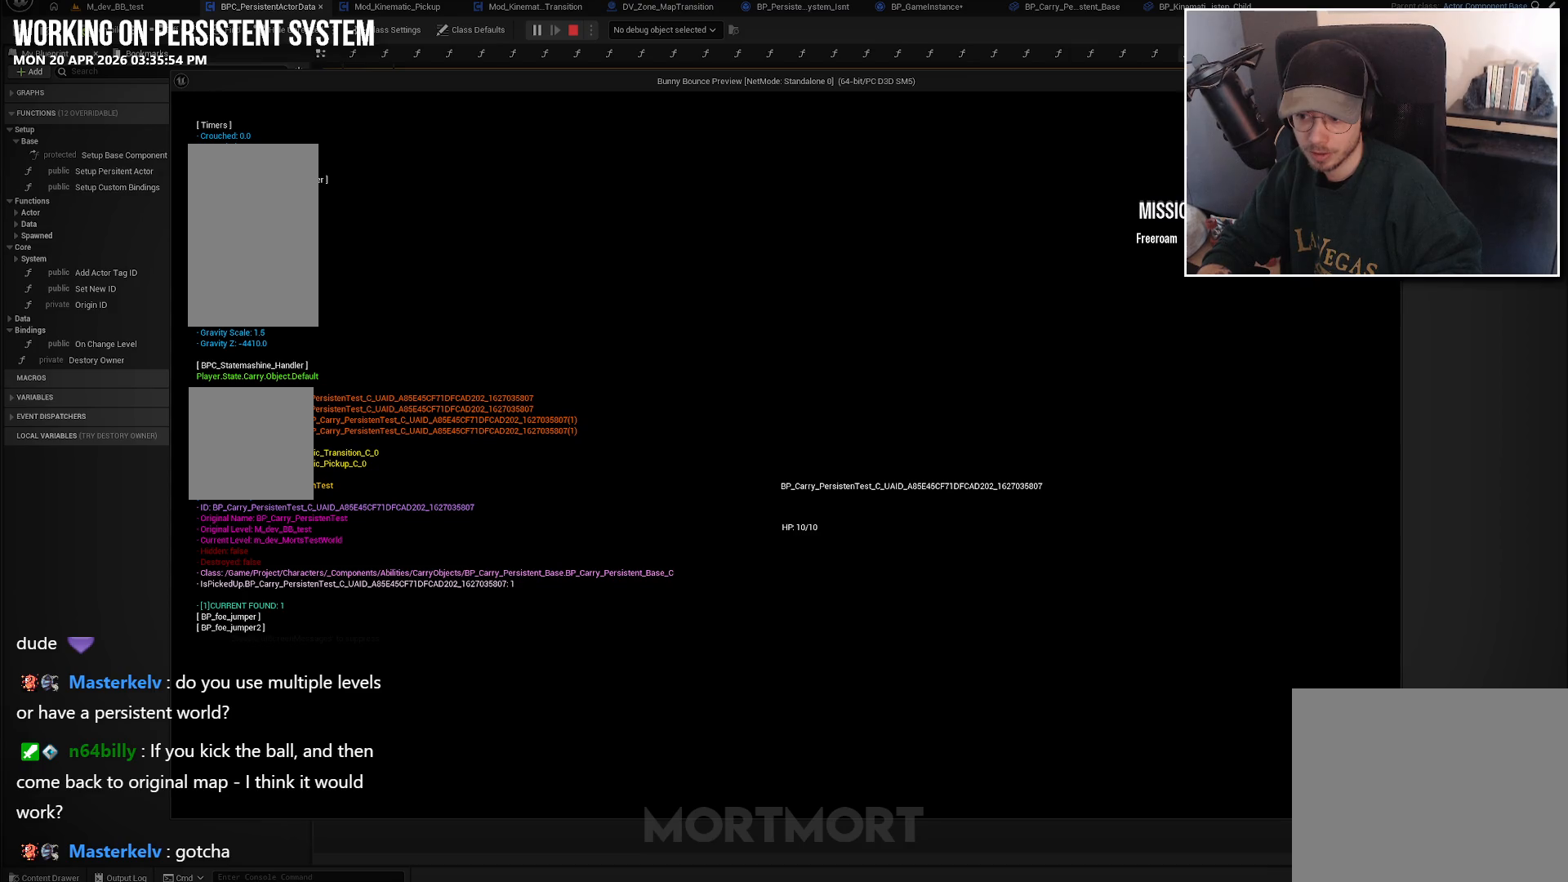
{"buttons": [], "left_stick": "center", "right_stick": "center", "events": []}
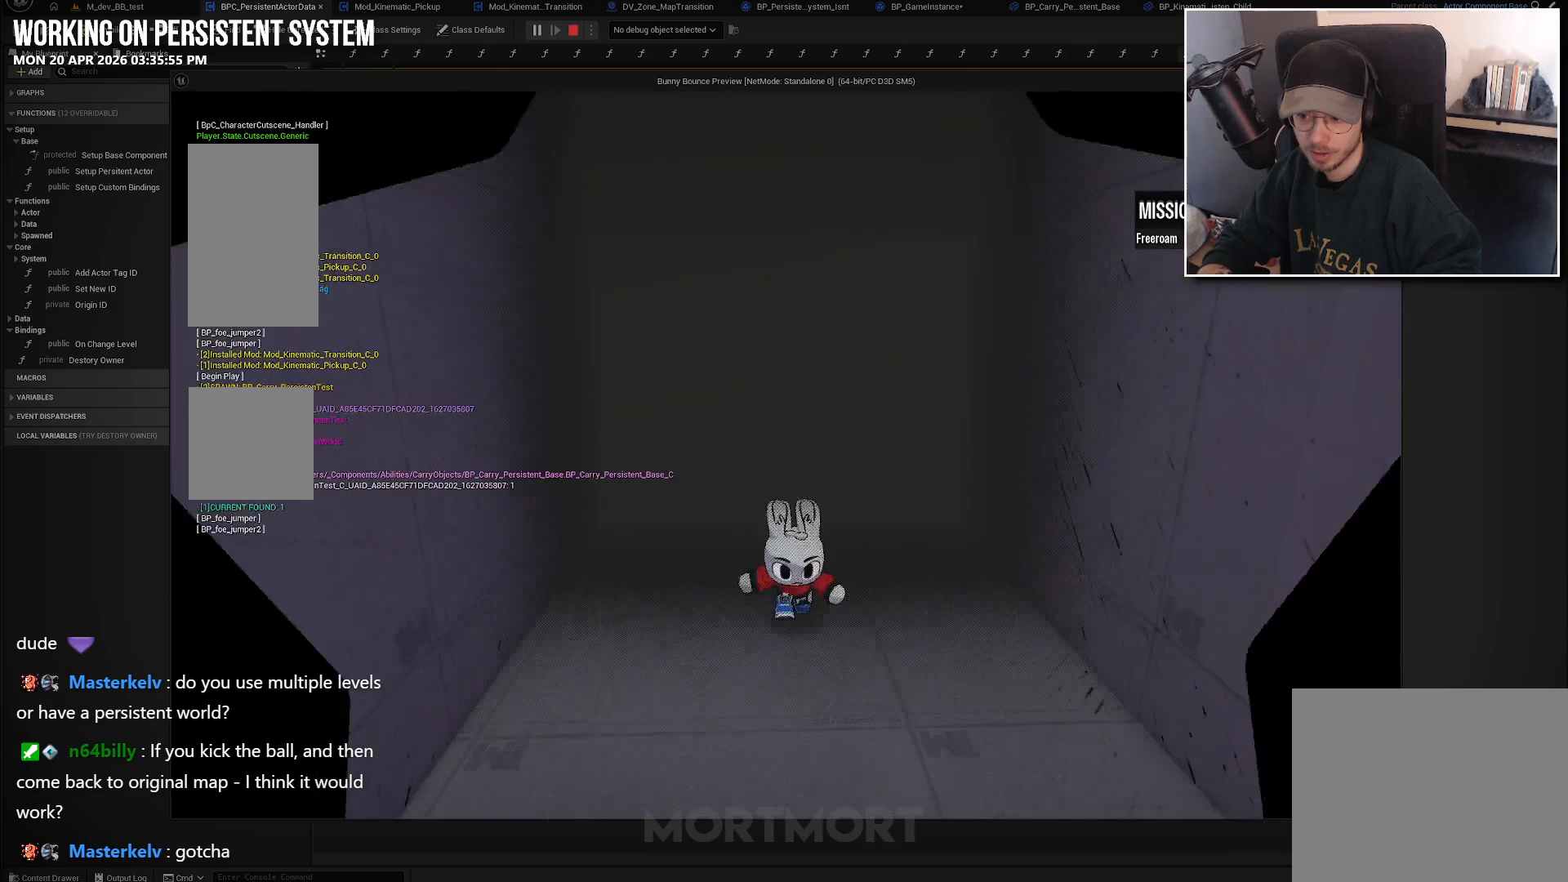
{"buttons": [], "left_stick": "up", "right_stick": "center", "events": [[150, "left_stick", "up"]]}
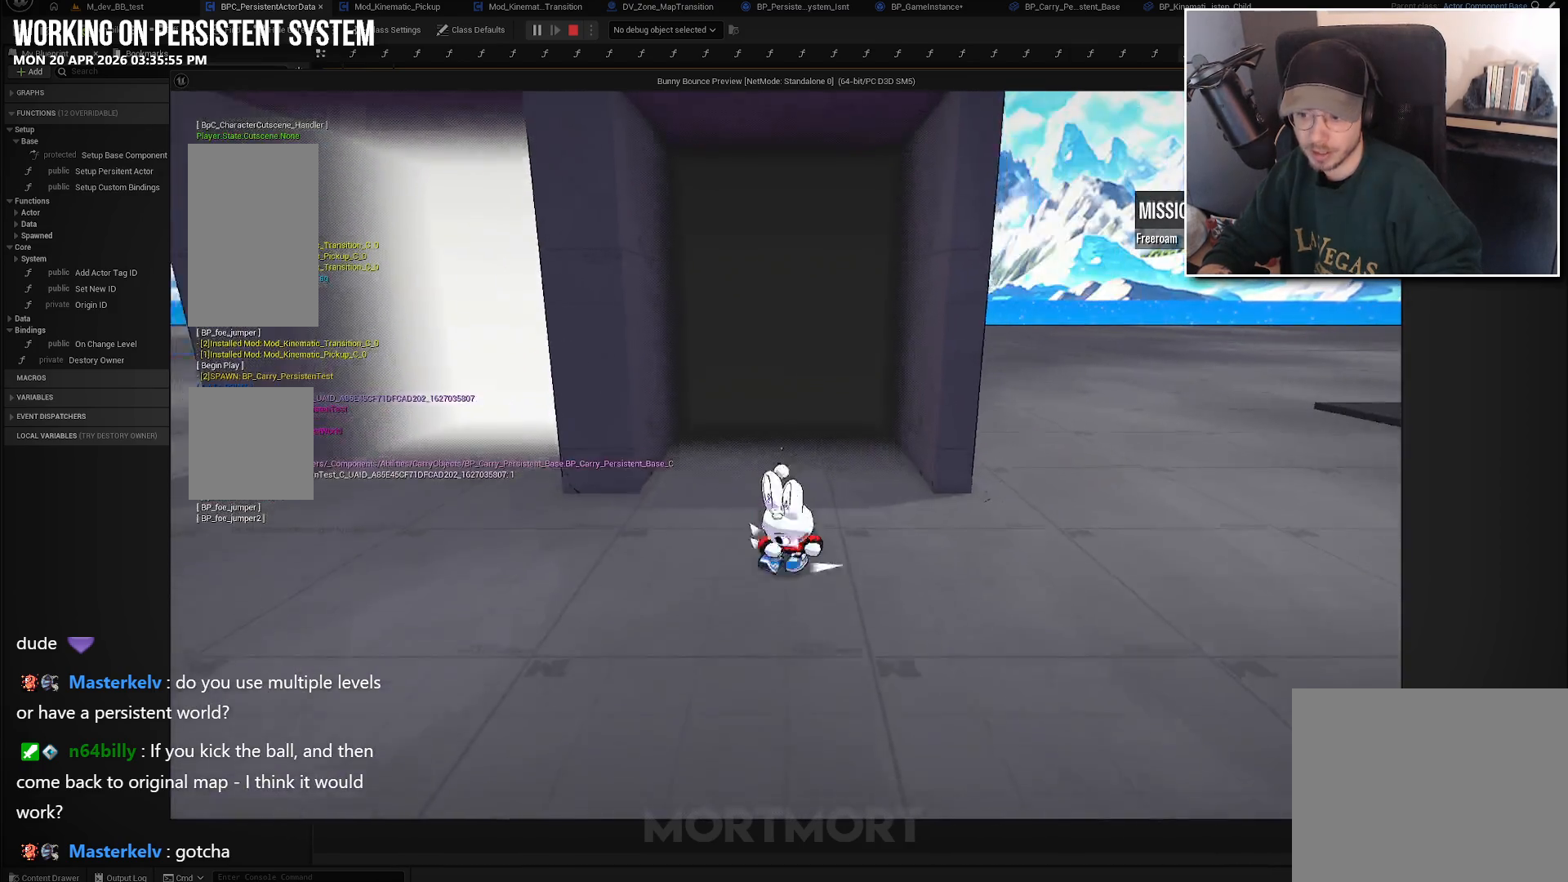
{"buttons": [], "left_stick": "center", "right_stick": "center", "events": [[417, "left_stick", "center"]]}
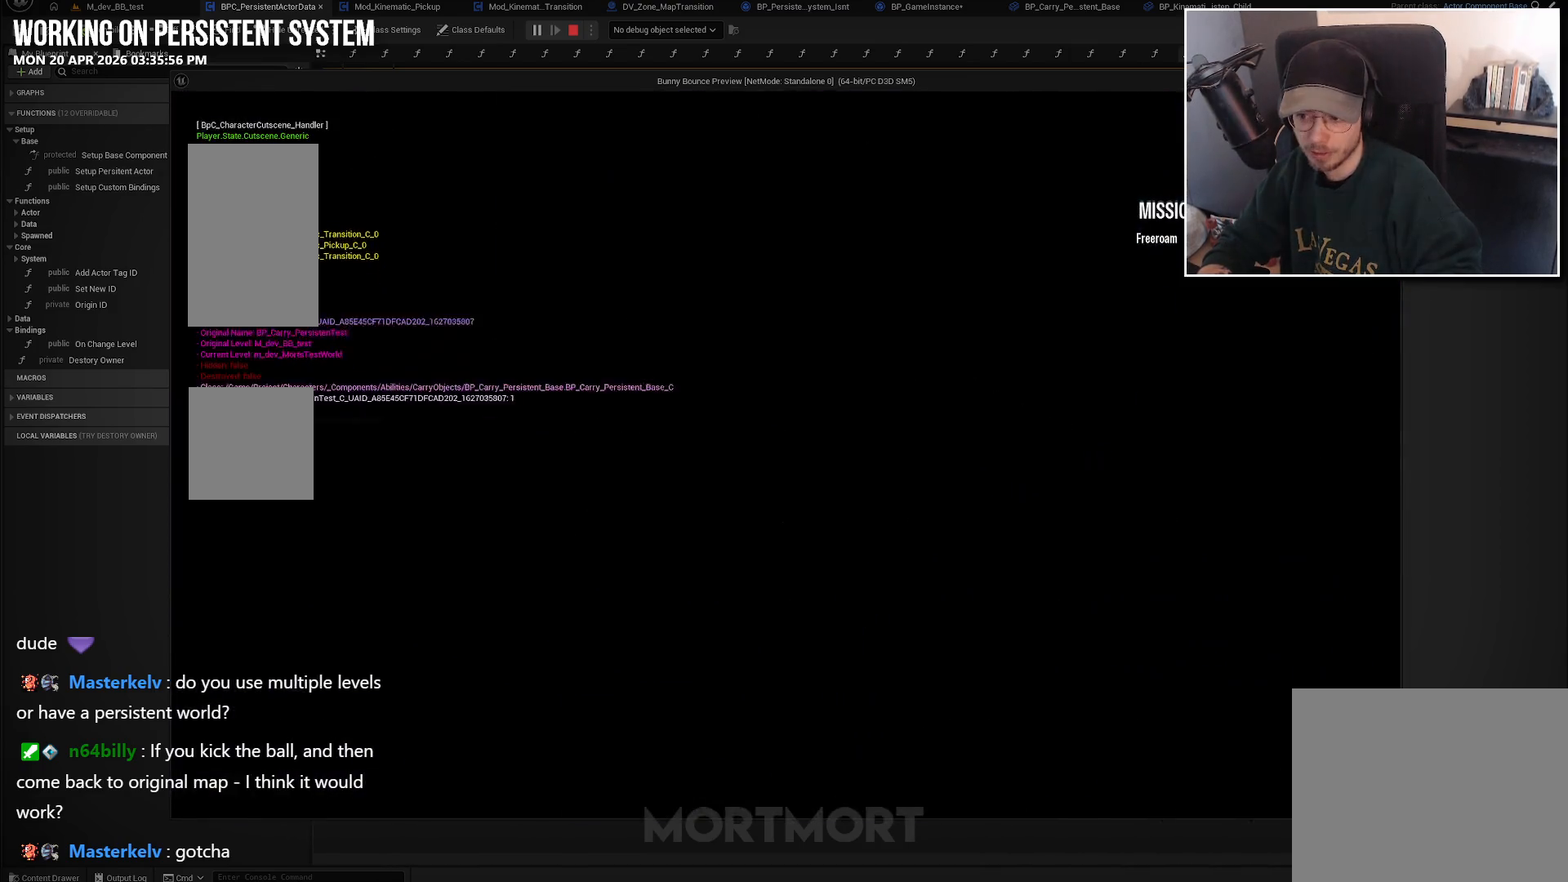
{"buttons": [], "left_stick": "center", "right_stick": "center", "events": []}
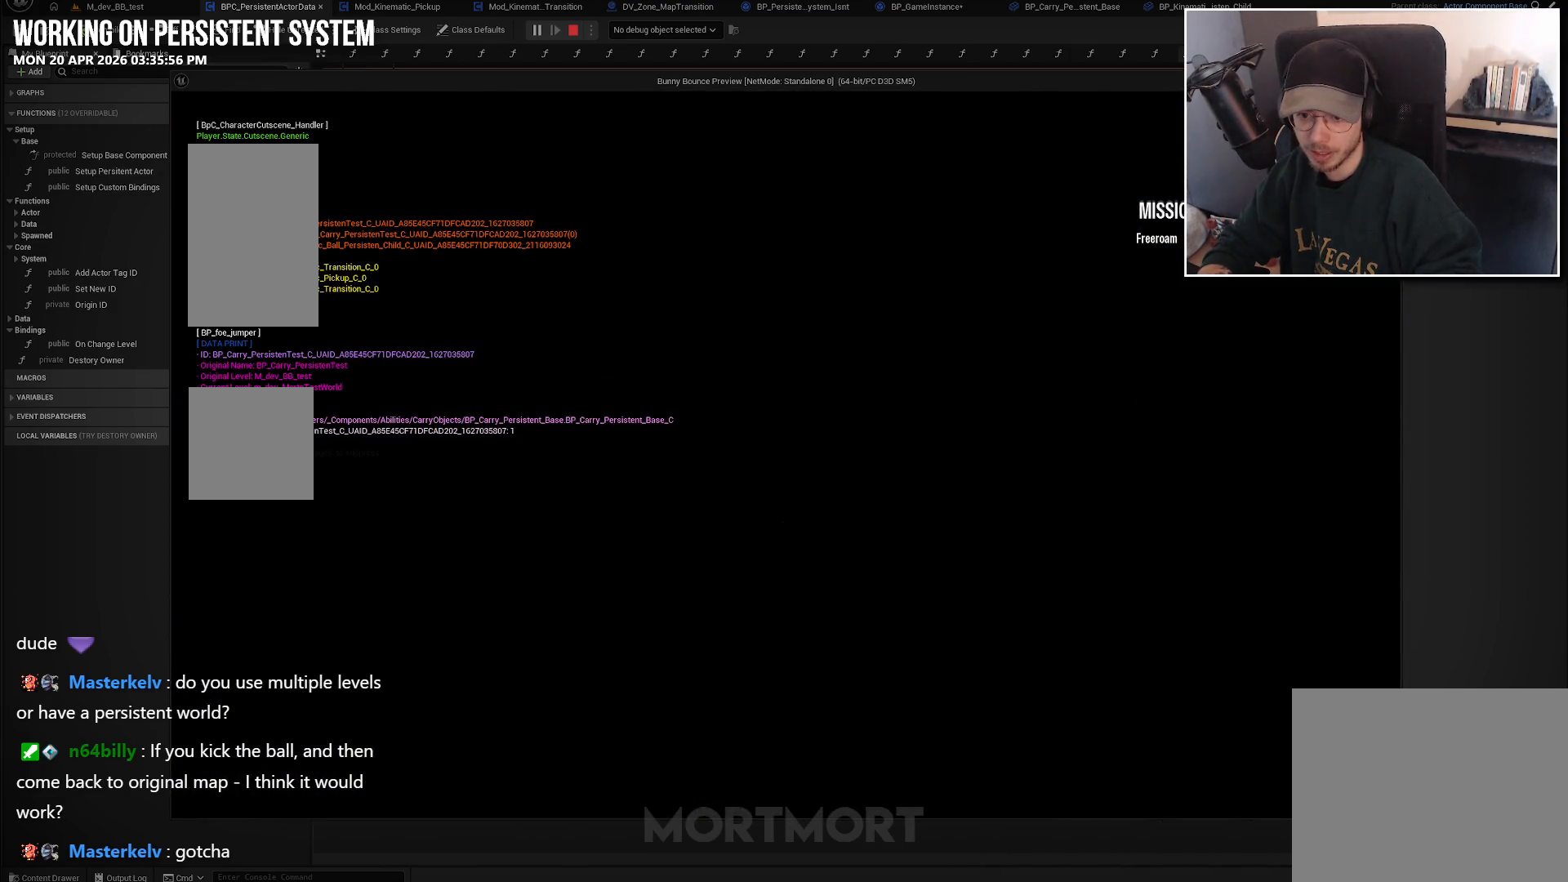
{"buttons": [], "left_stick": "center", "right_stick": "center", "events": []}
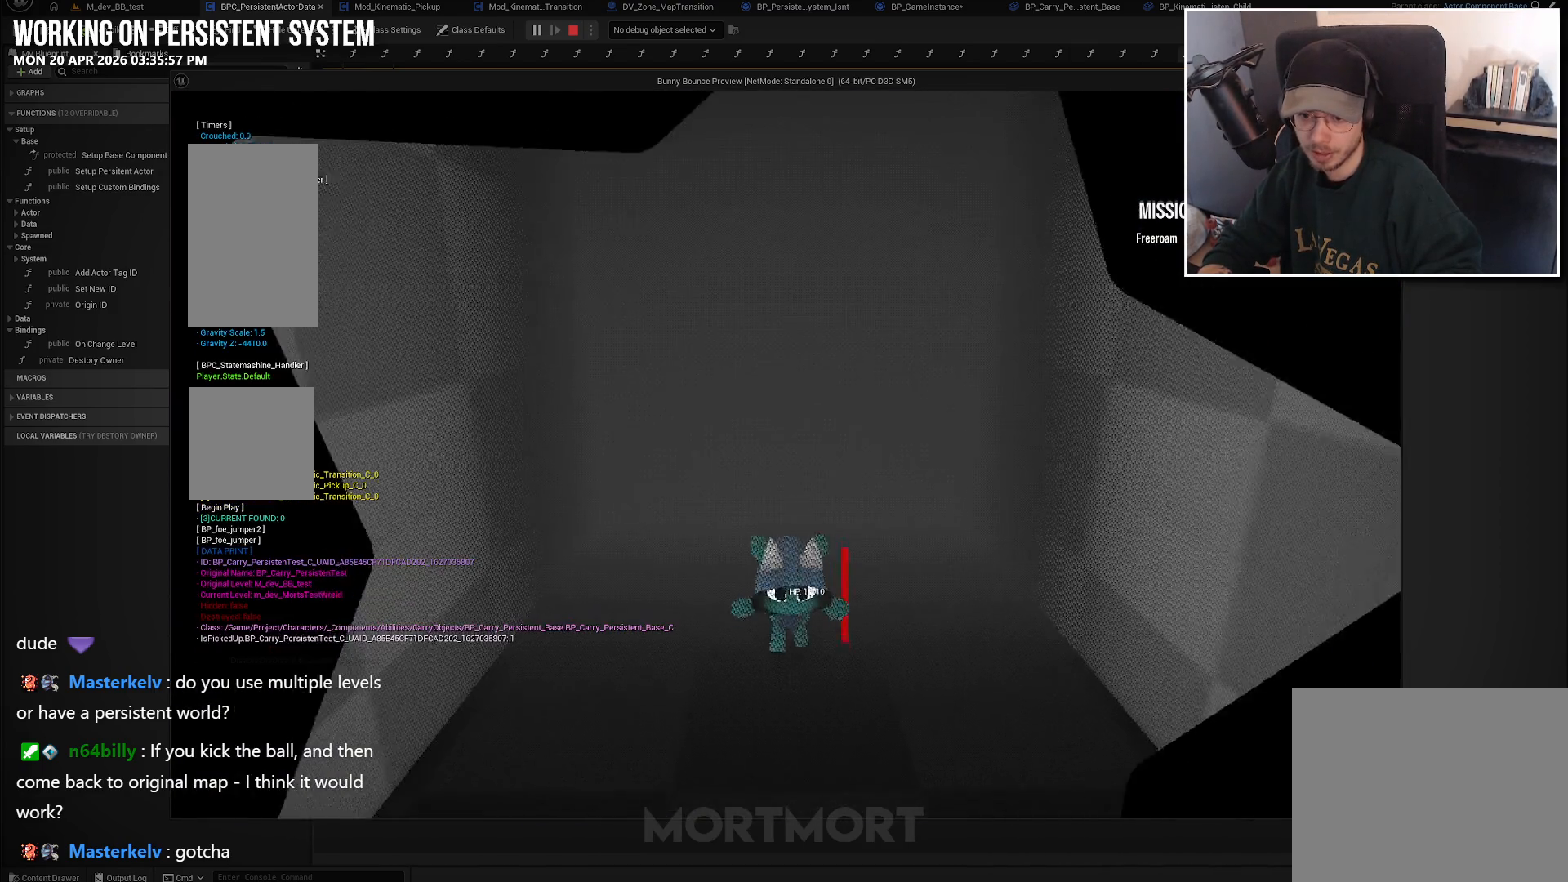
{"buttons": [], "left_stick": "center", "right_stick": "center", "events": []}
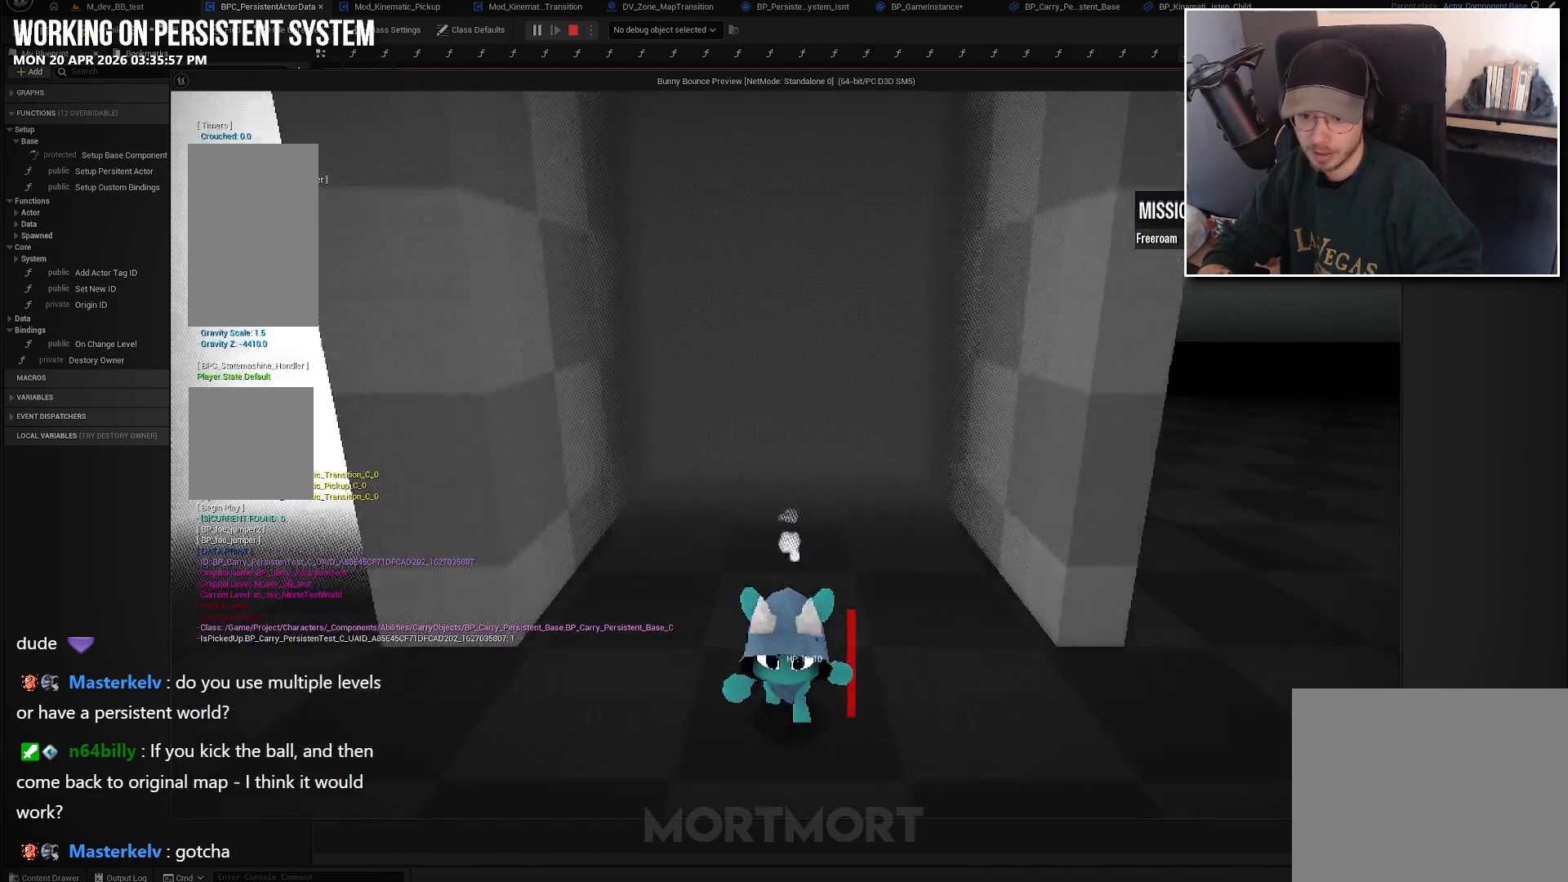
{"buttons": [], "left_stick": "center", "right_stick": "center", "events": []}
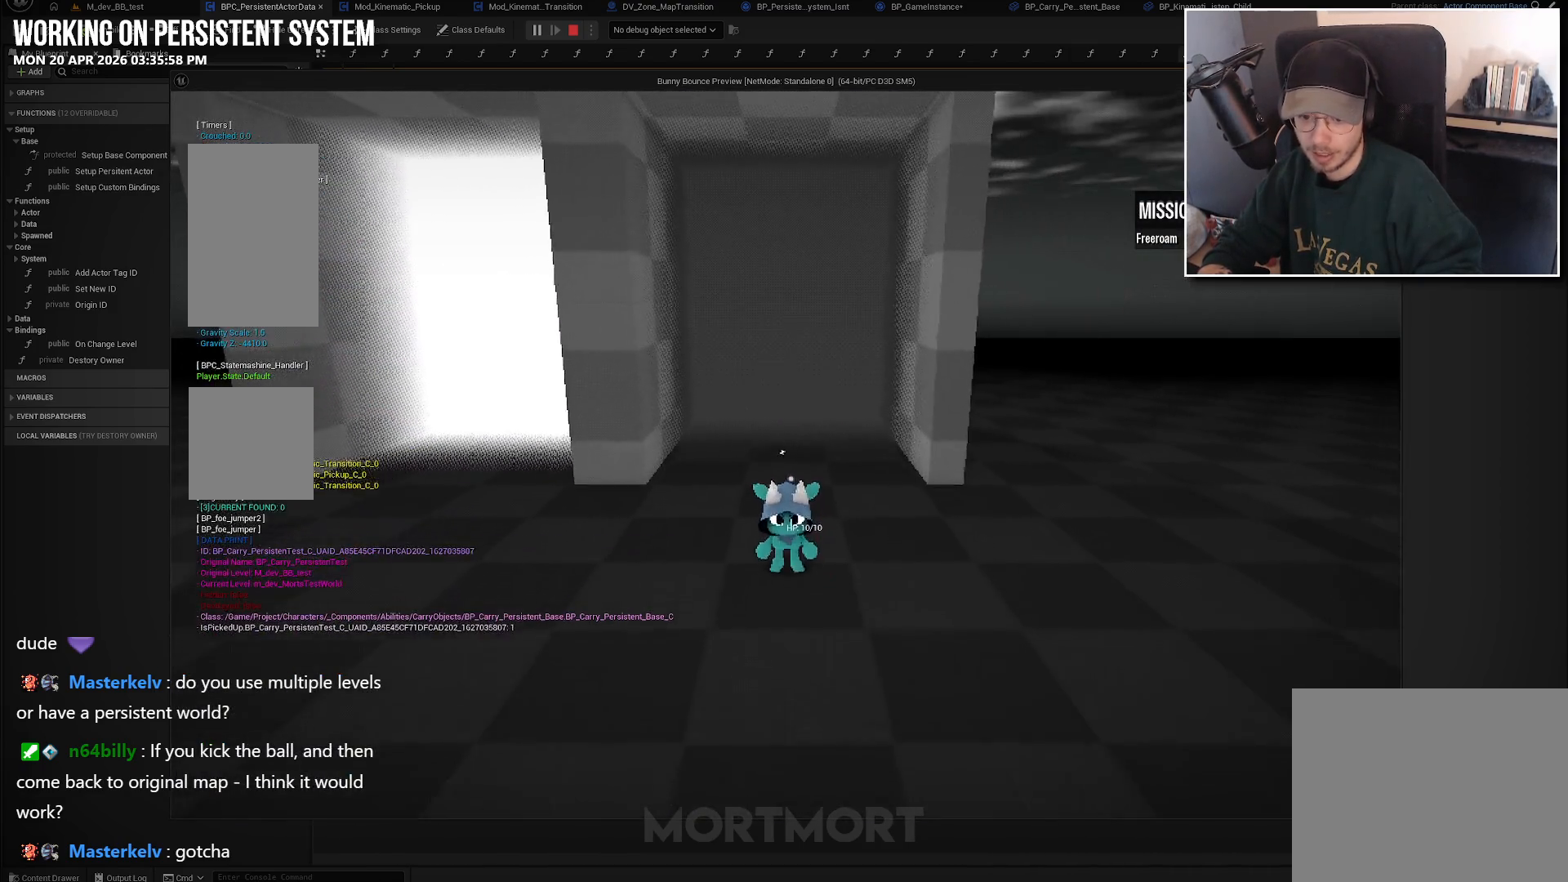
{"buttons": [], "left_stick": "right", "right_stick": "center", "events": [[433, "left_stick", "right"]]}
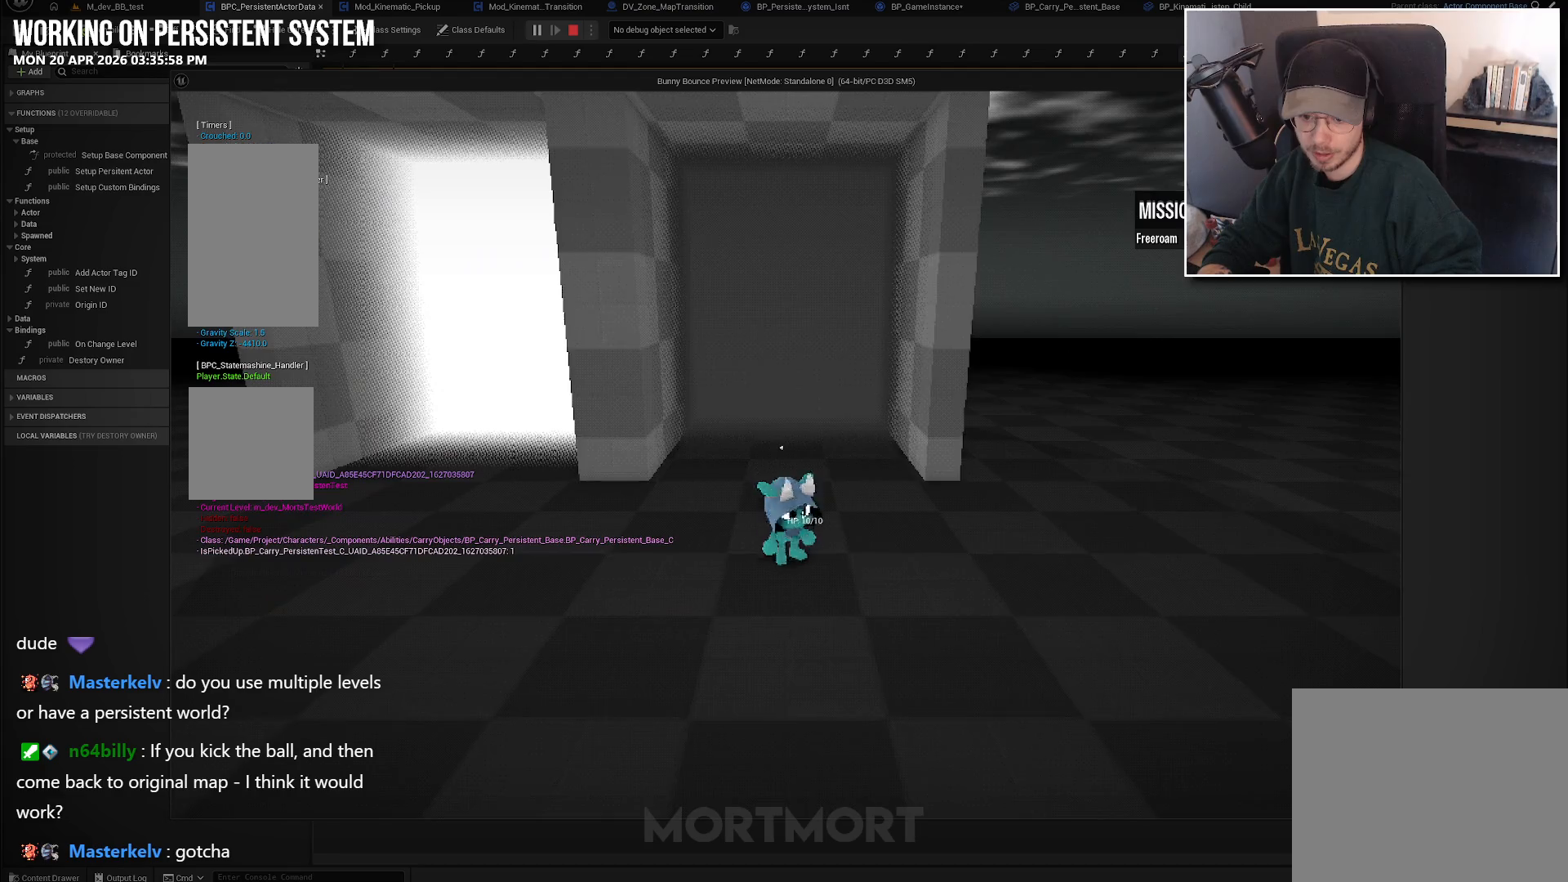
{"buttons": [], "left_stick": "right", "right_stick": "center", "events": []}
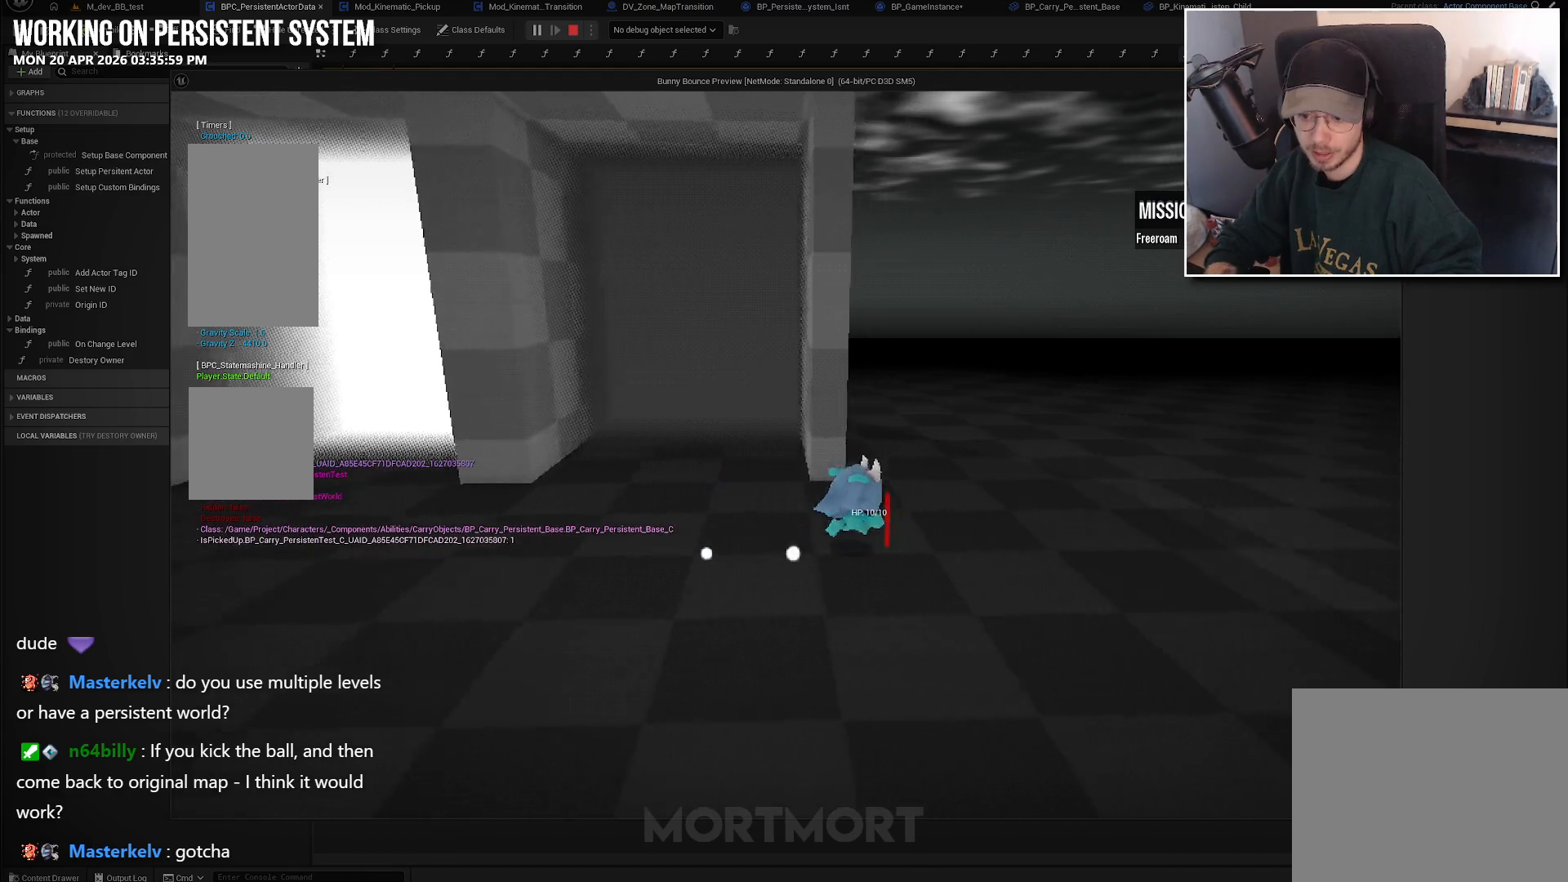
{"buttons": [], "left_stick": "right", "right_stick": "left", "events": [[33, "right_stick", "left"], [67, "left_stick", "up-right"], [433, "left_stick", "right"]]}
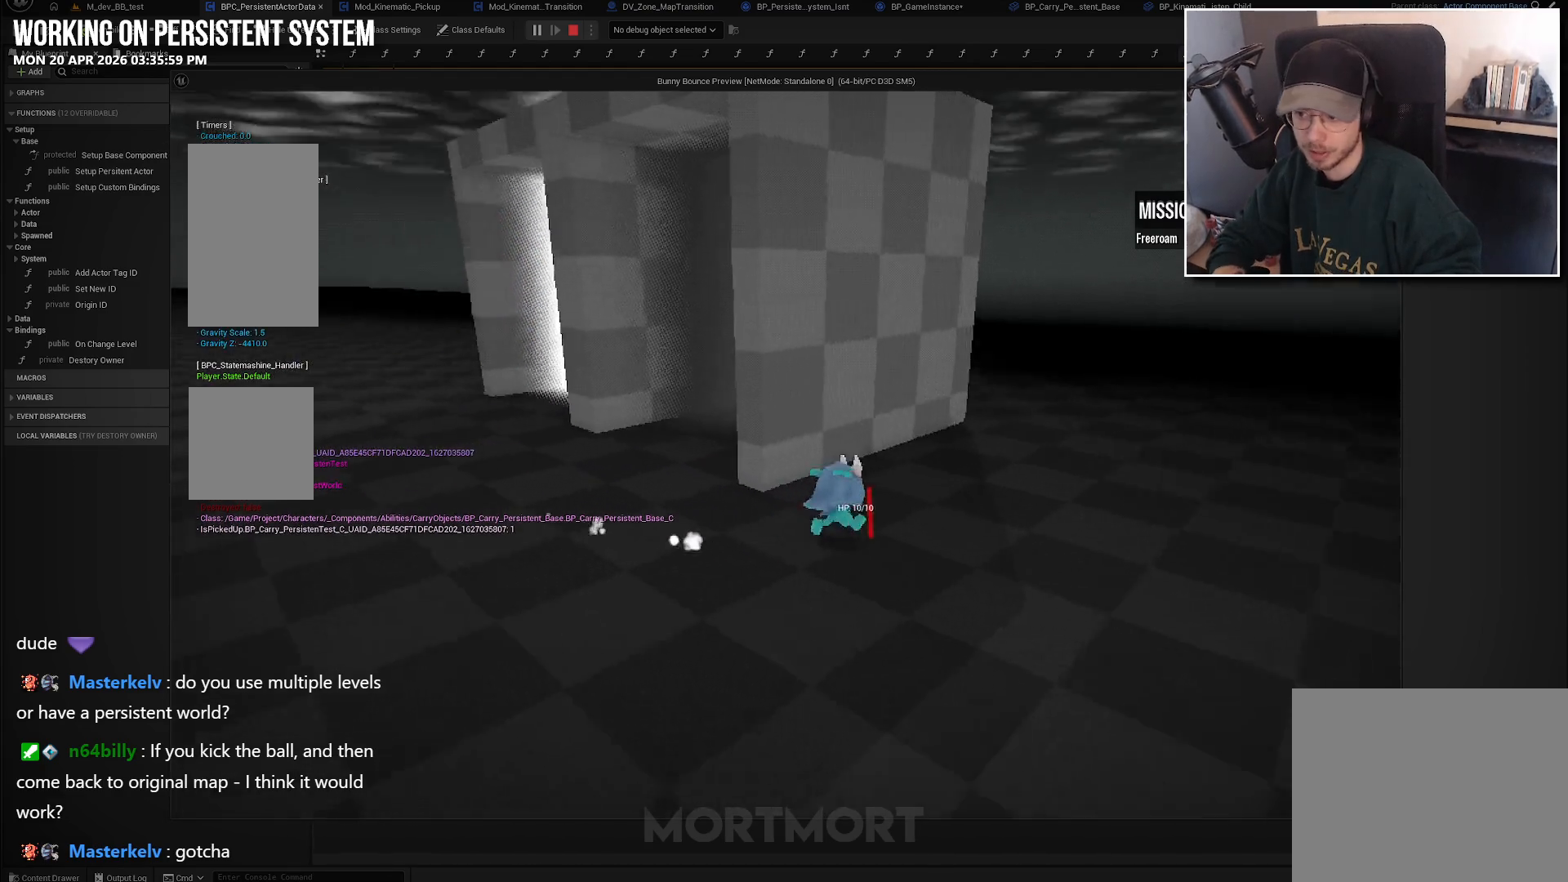
{"buttons": [], "left_stick": "right", "right_stick": "left", "events": [[167, "right_stick", "center"], [383, "right_stick", "left"]]}
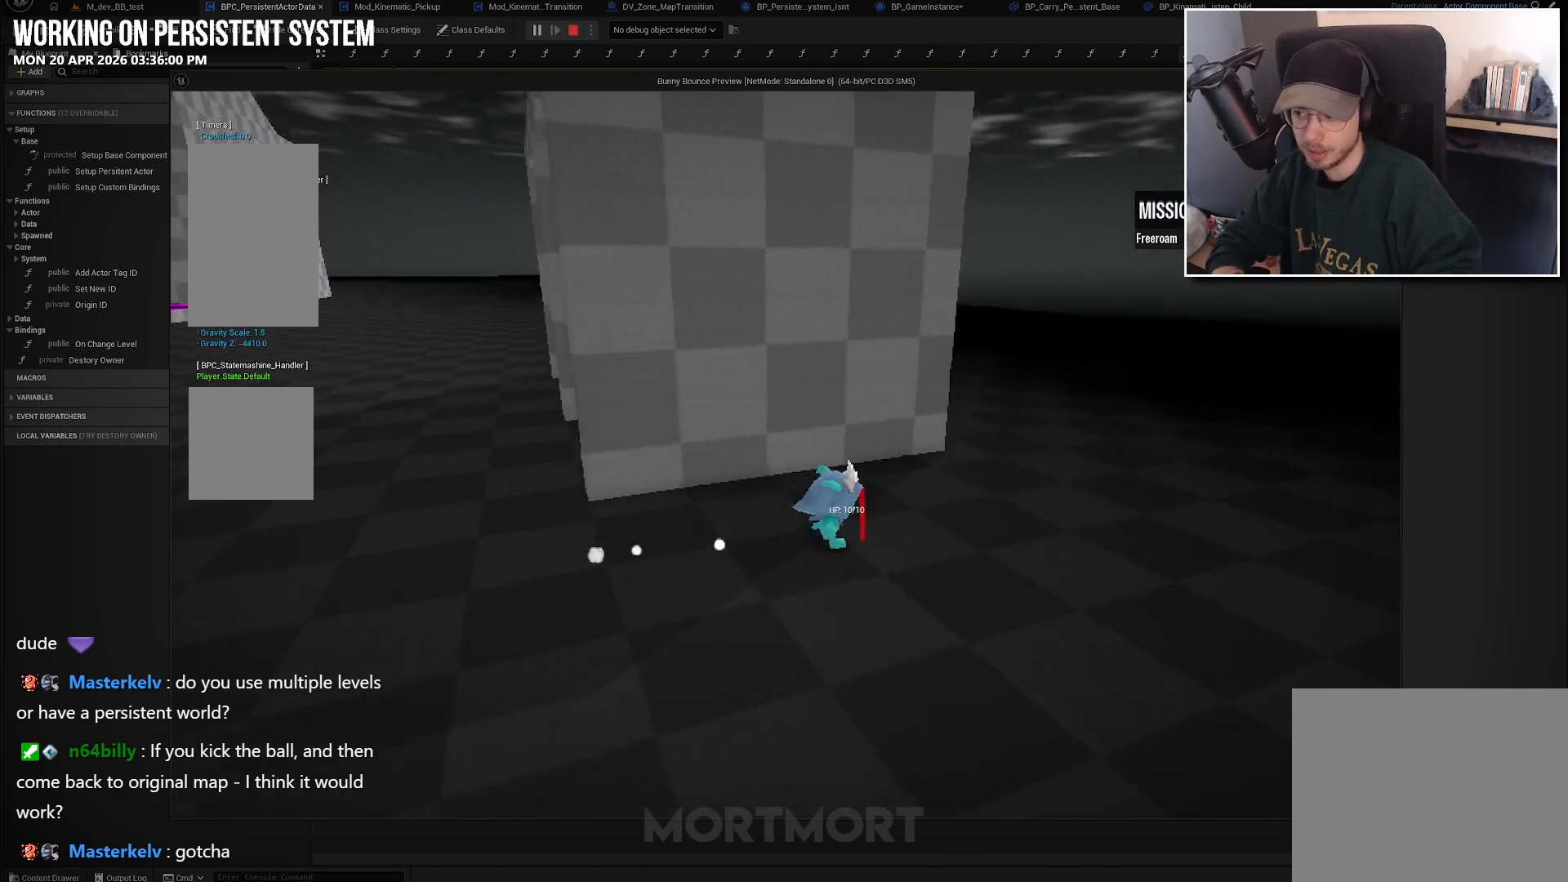
{"buttons": [], "left_stick": "down-left", "right_stick": "left", "events": [[133, "left_stick", "down-right"], [183, "right_stick", "up-left"], [283, "right_stick", "left"], [350, "left_stick", "down-left"]]}
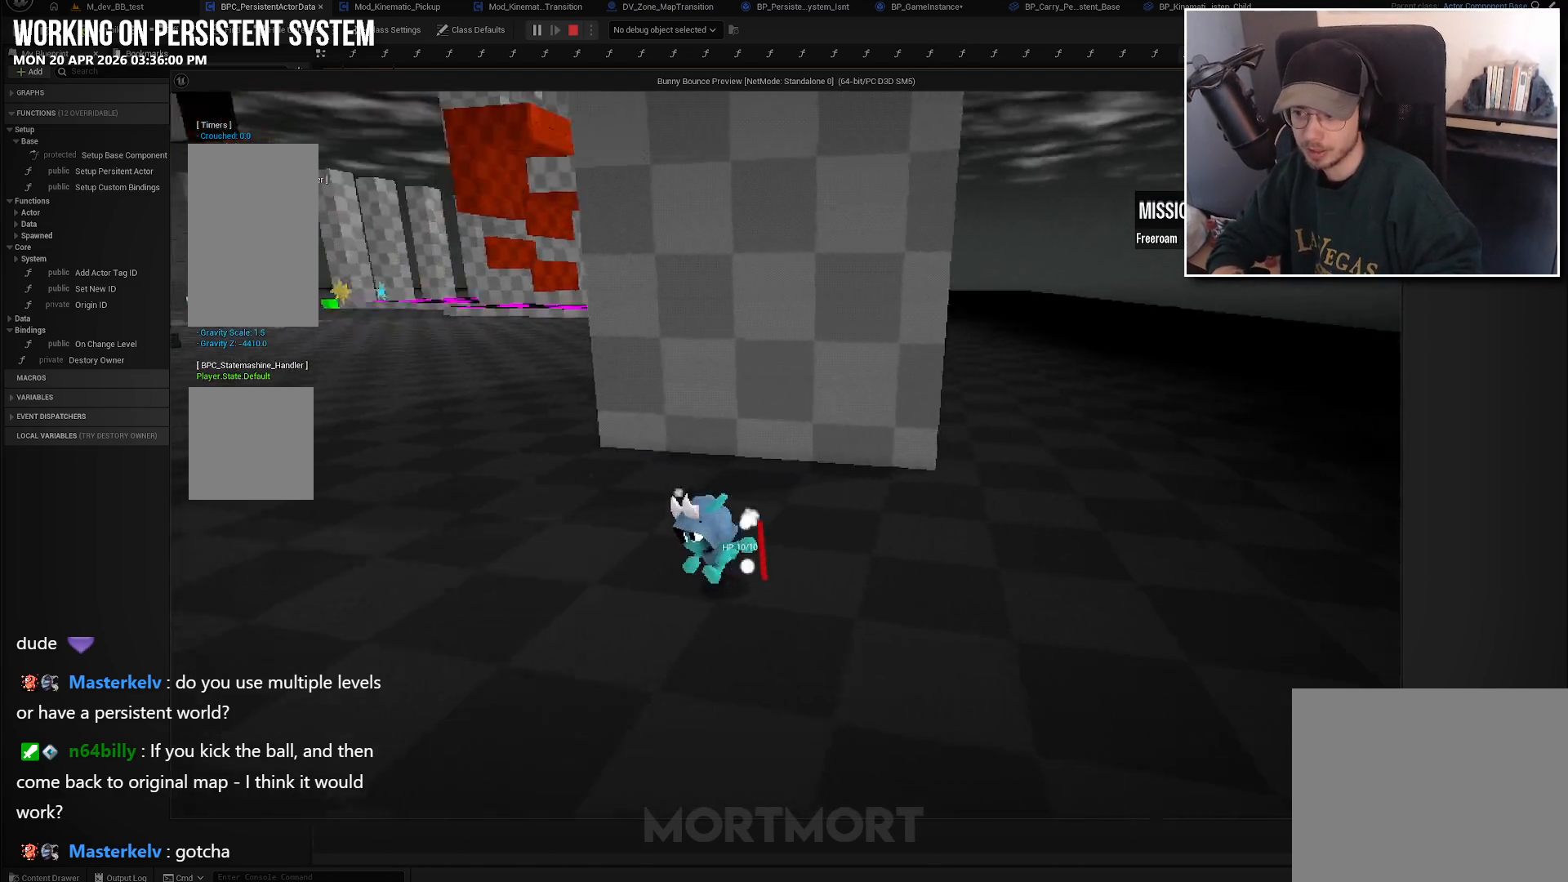
{"buttons": [], "left_stick": "up", "right_stick": "center", "events": [[50, "left_stick", "left"], [133, "right_stick", "center"], [283, "left_stick", "up-left"], [417, "left_stick", "up"]]}
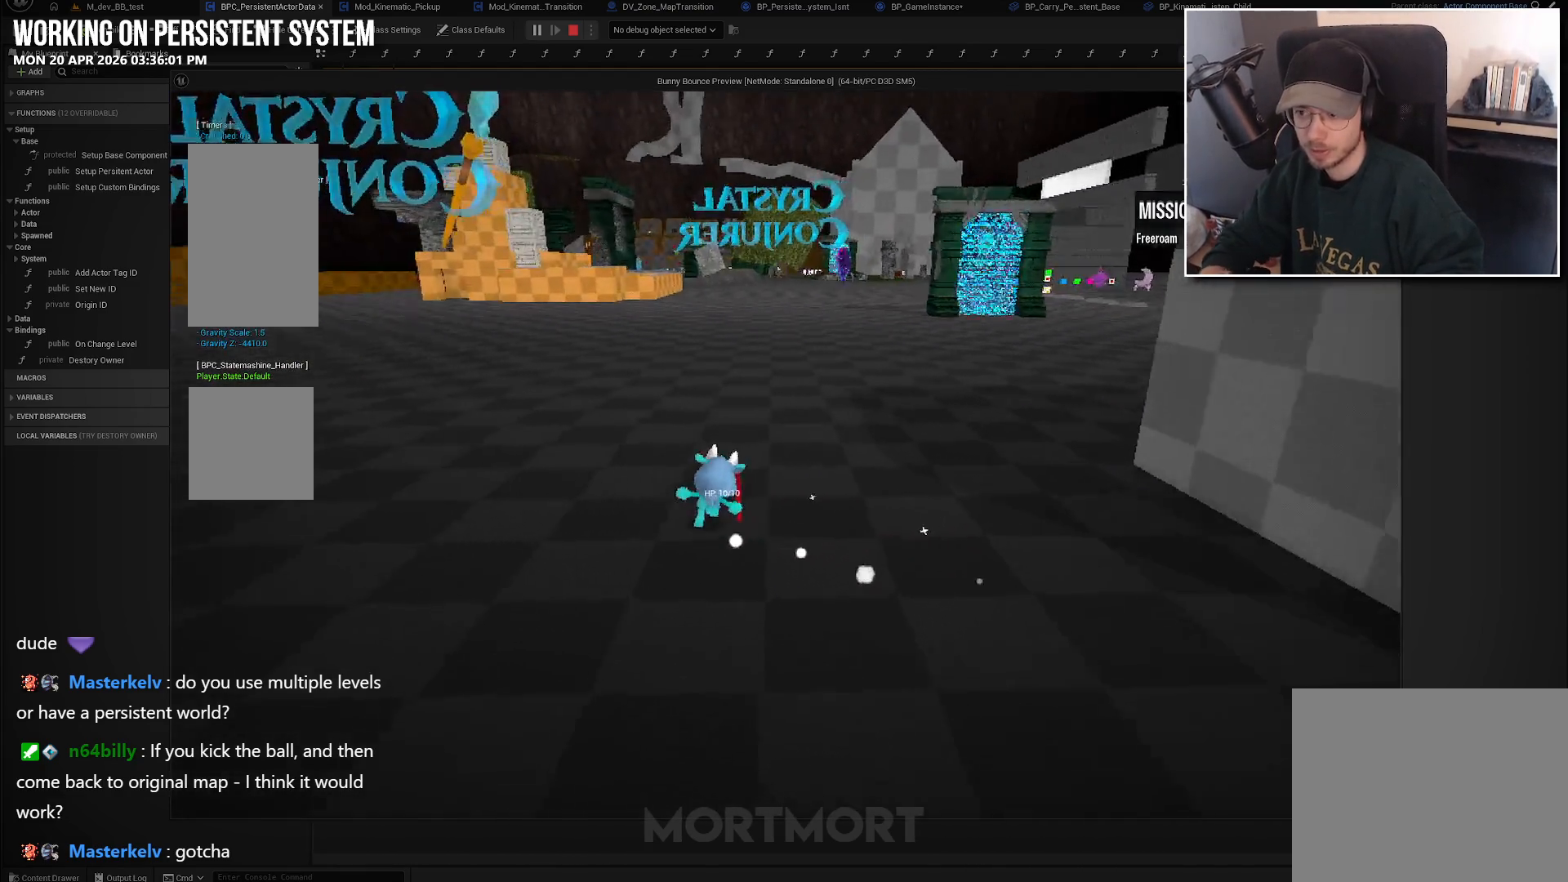
{"buttons": [], "left_stick": "up", "right_stick": "center", "events": []}
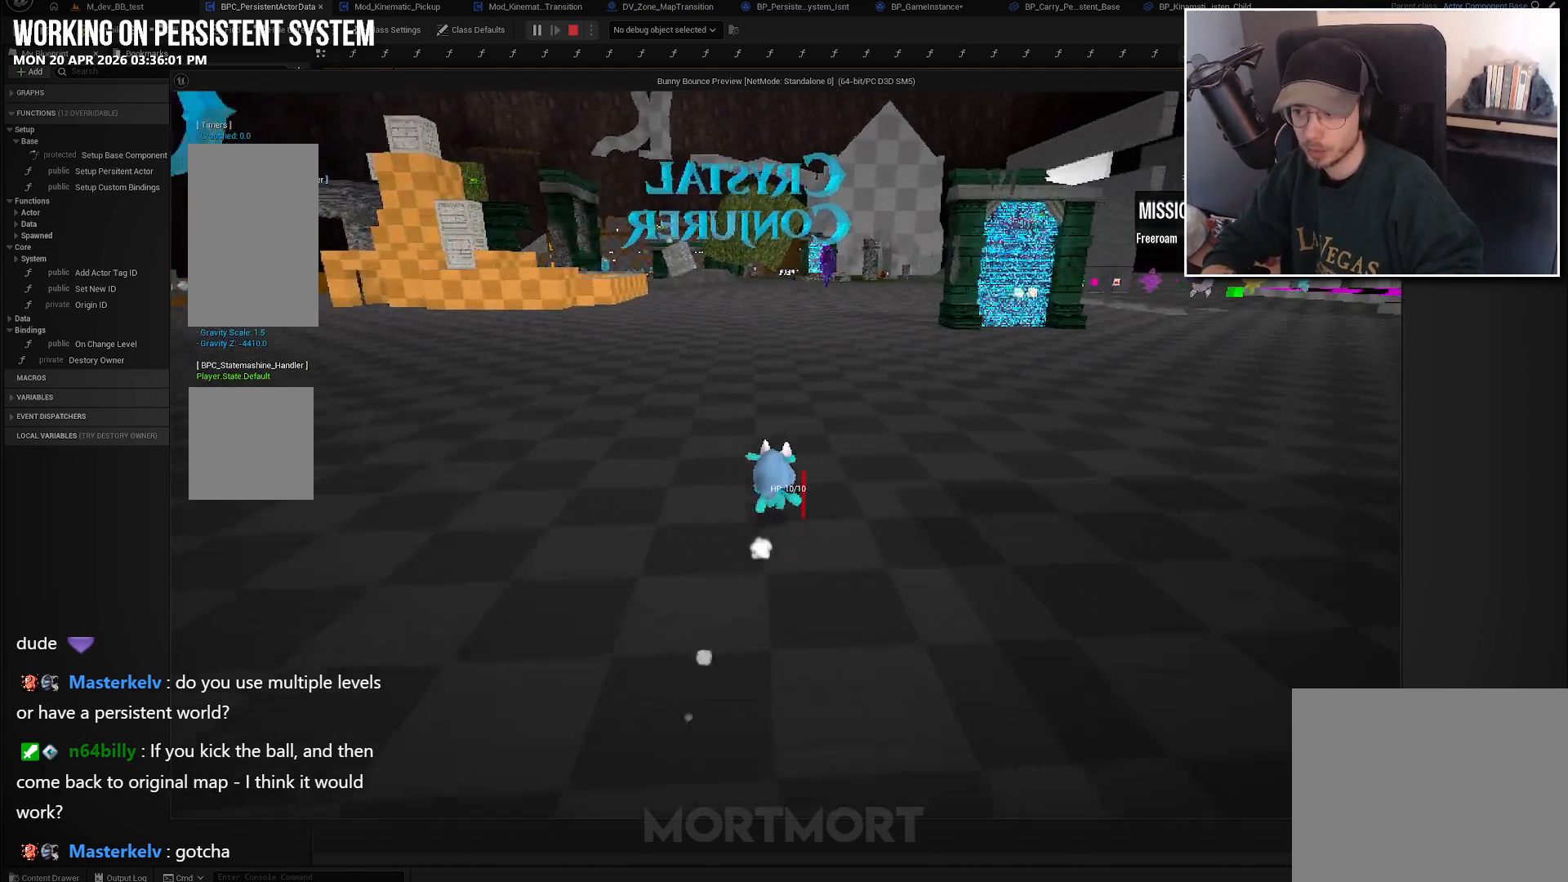
{"buttons": [], "left_stick": "up", "right_stick": "center", "events": []}
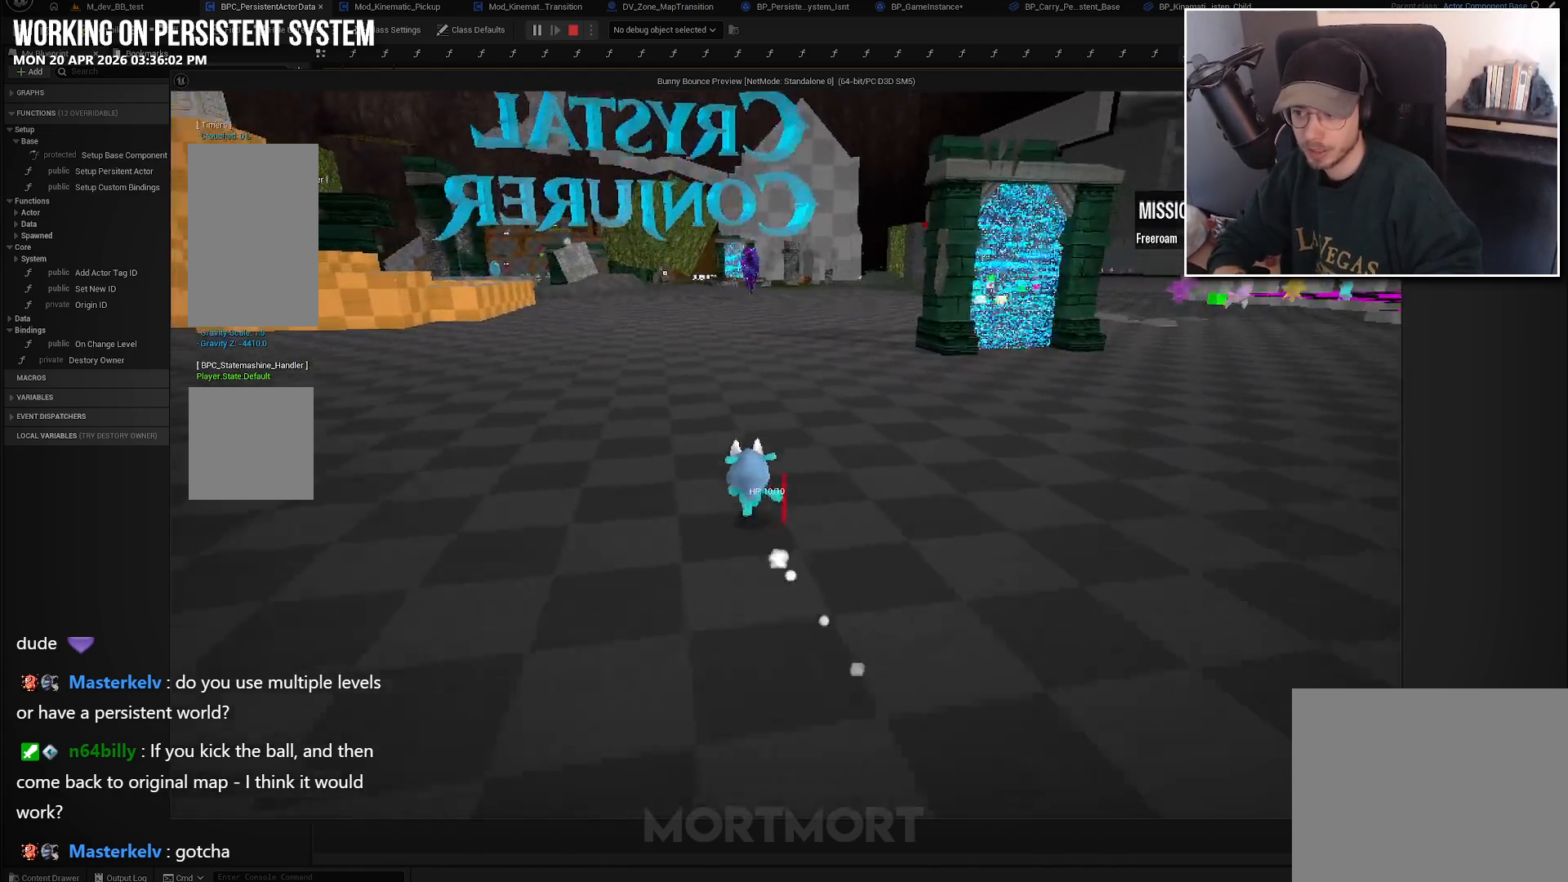
{"buttons": [], "left_stick": "up-left", "right_stick": "center", "events": [[300, "left_stick", "up-left"]]}
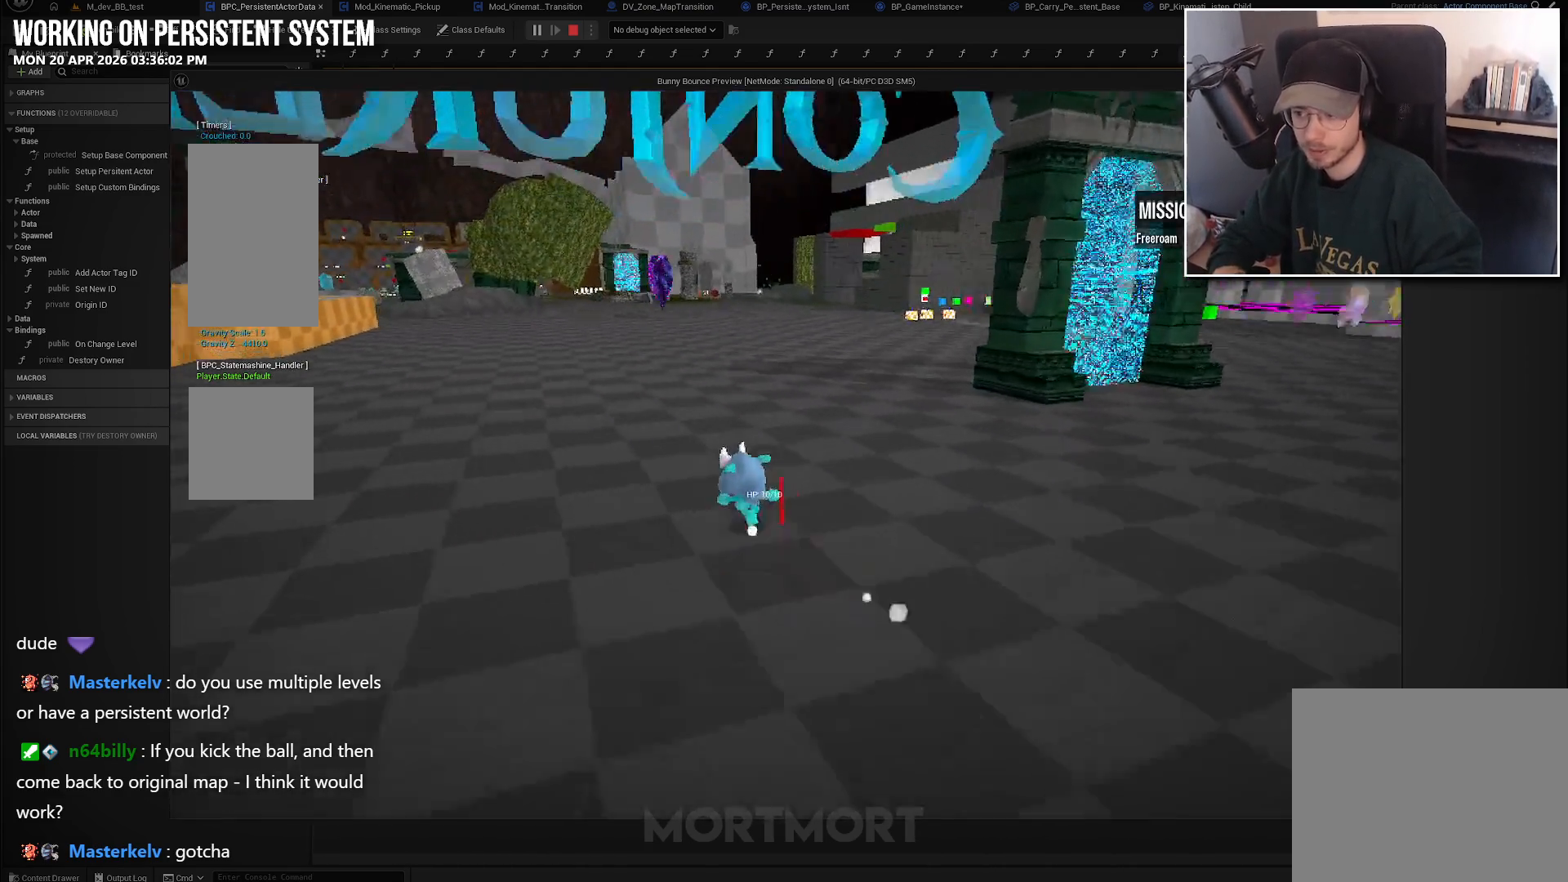
{"buttons": [], "left_stick": "up-left", "right_stick": "center", "events": [[100, "right_stick", "right"], [500, "right_stick", "center"]]}